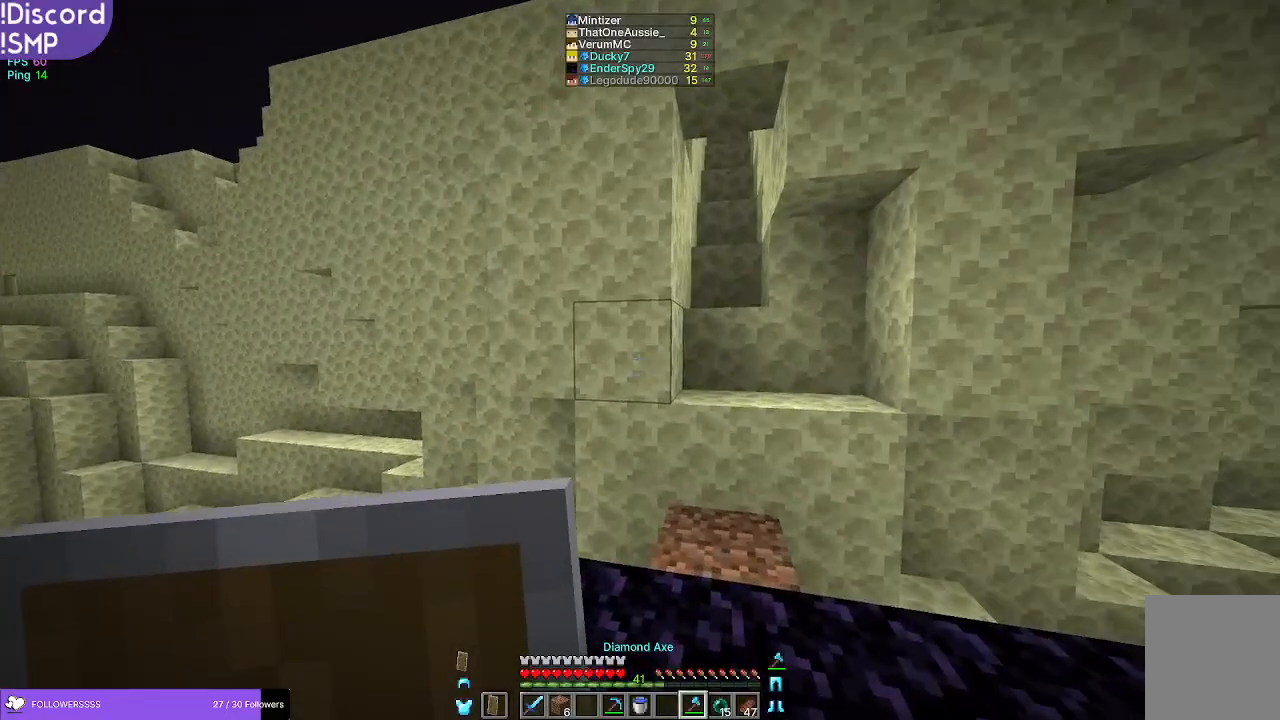
Gameplay with keyboard and mouse; each line is a JSON object with the keys and mouse buttons held at the frame after it. "events" lists presses ("down") and releases ("up") of "a", "d", "s", "w", "mouse_left" and "mouse_right" between this image and that frame as [ms after this image, input, new state], when the widget could be followed in between. "mouse_left", "mouse_right" = the "left", "right" buttons of the "mouse" list. No other keys are recorded. Fast repeated clicks can show as one long hold. Mouse movement is not recorded.
{"keys": ["w"], "mouse": [], "events": [[150, "w", "down"]]}
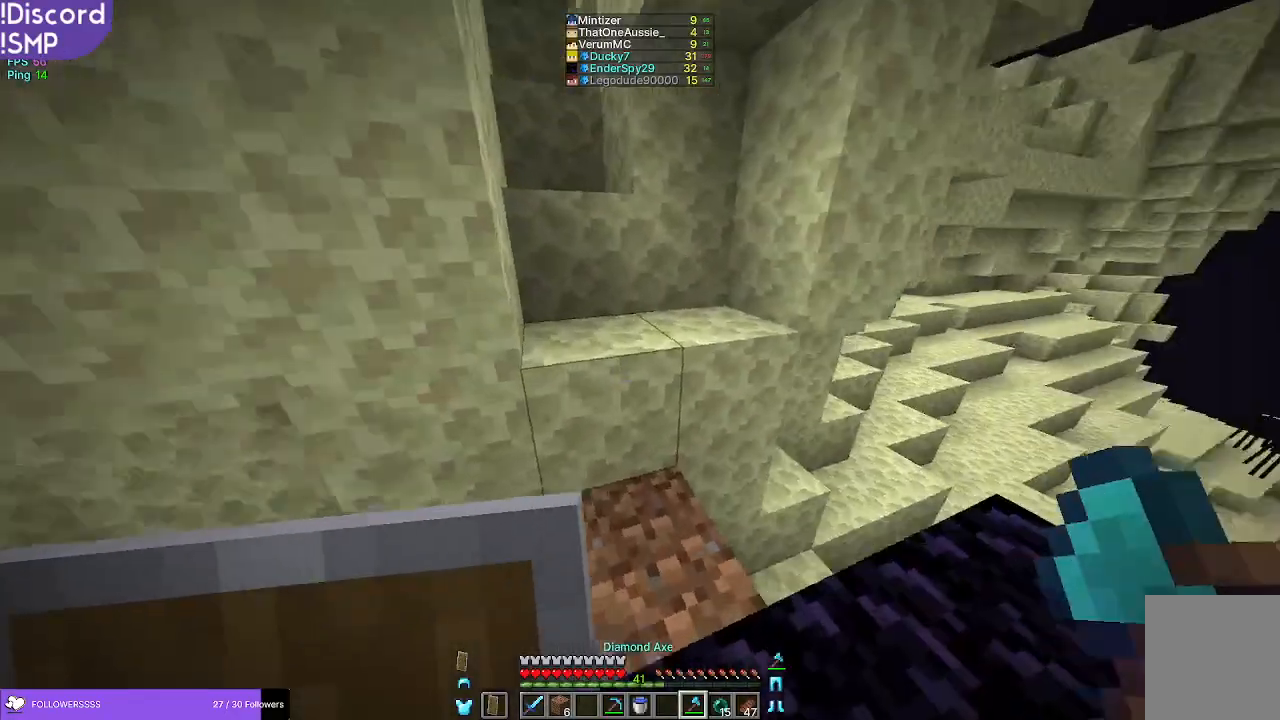
{"keys": ["w"], "mouse": [], "events": []}
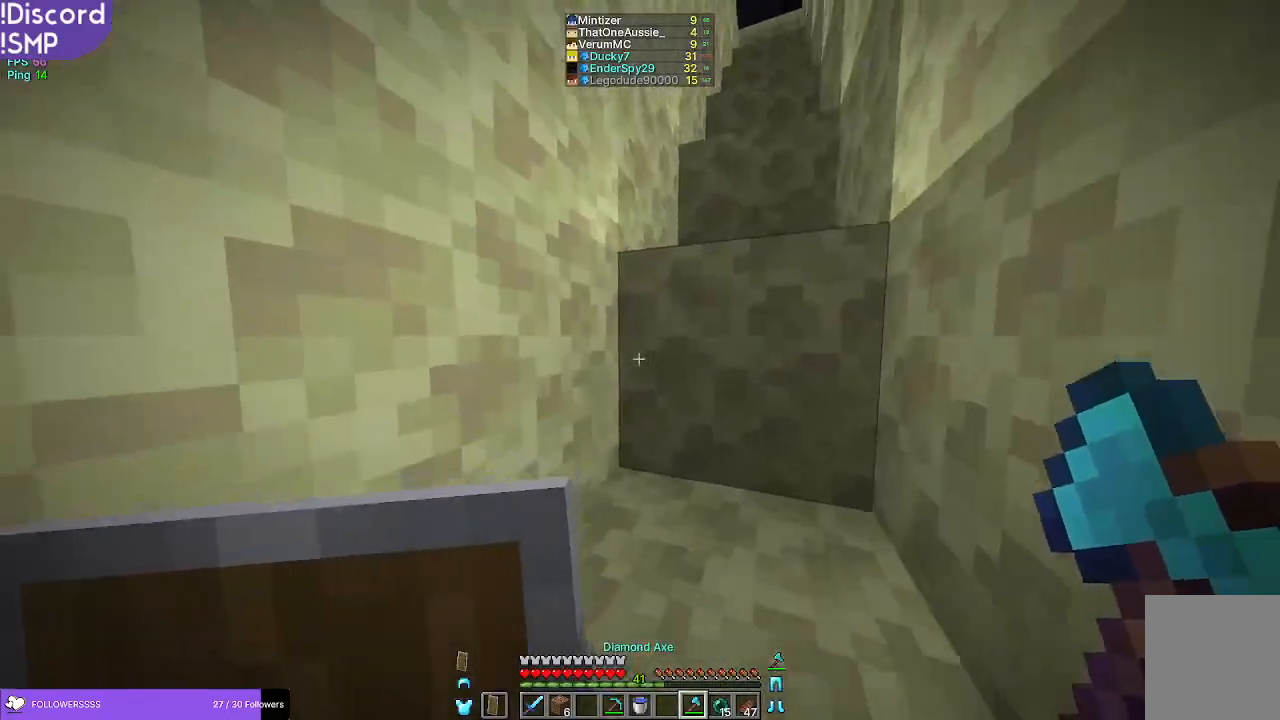
{"keys": ["w"], "mouse": [], "events": []}
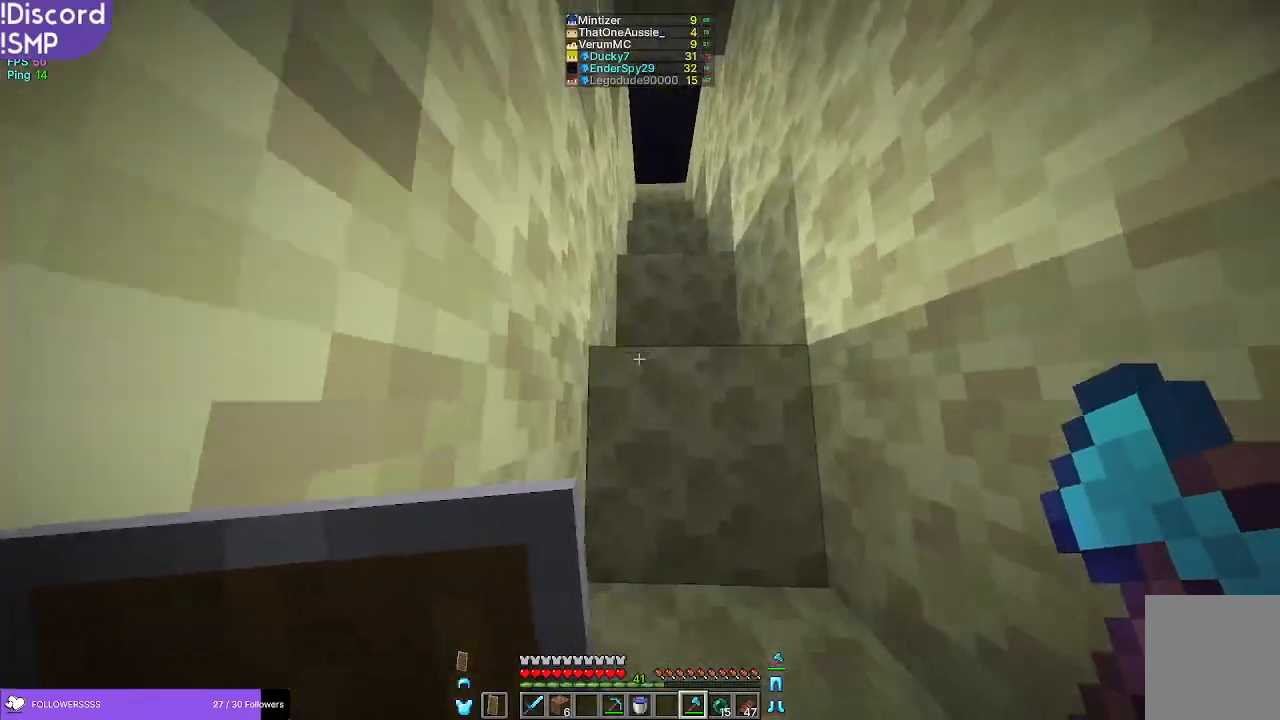
{"keys": ["w"], "mouse": [], "events": []}
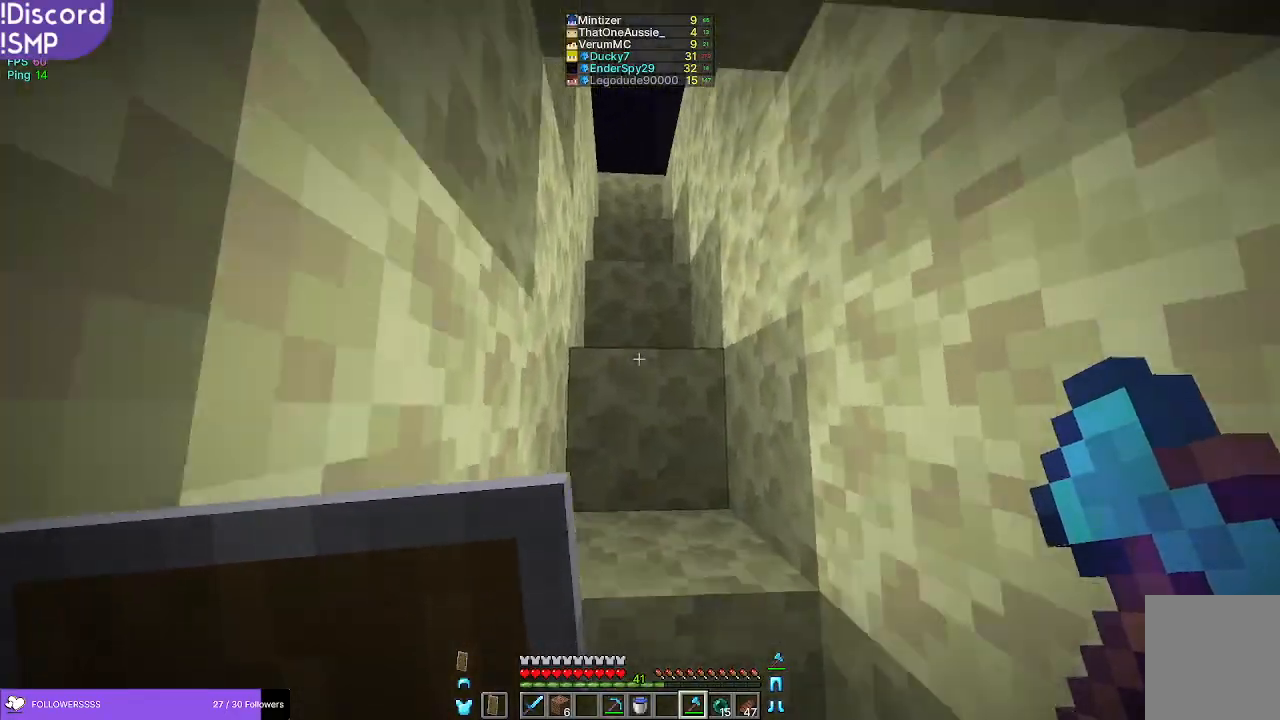
{"keys": ["w"], "mouse": [], "events": []}
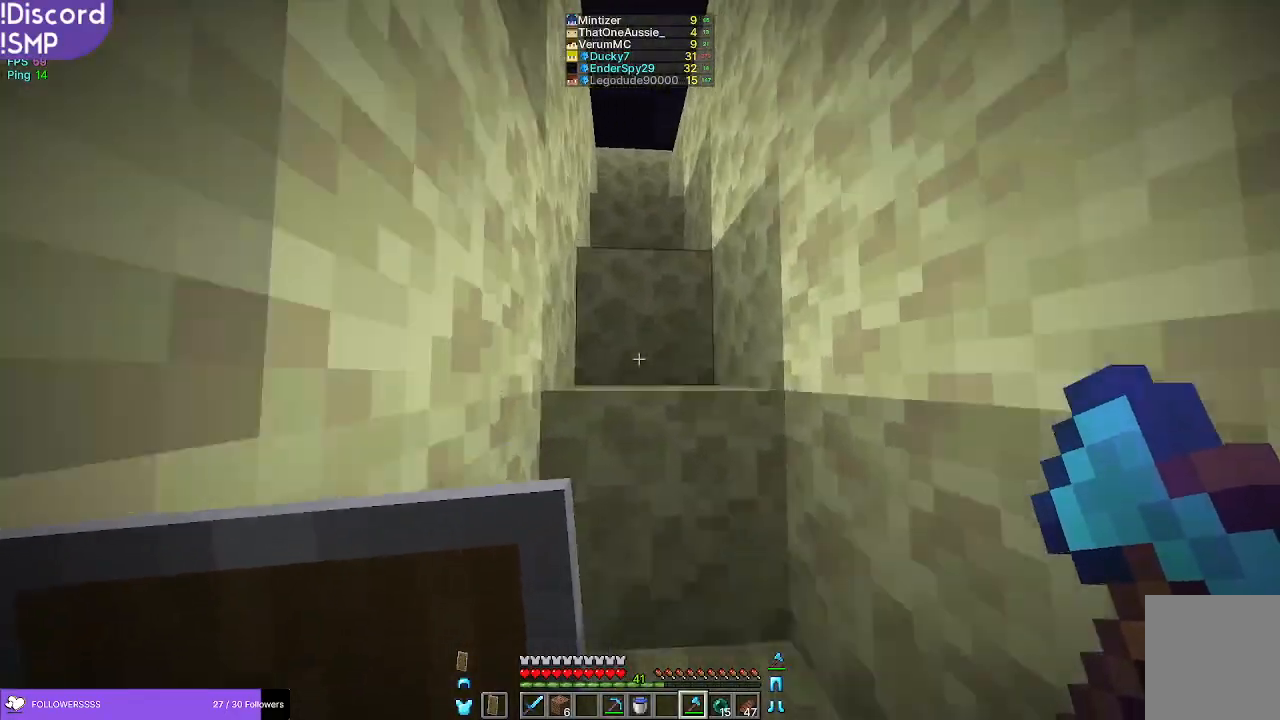
{"keys": ["w"], "mouse": [], "events": []}
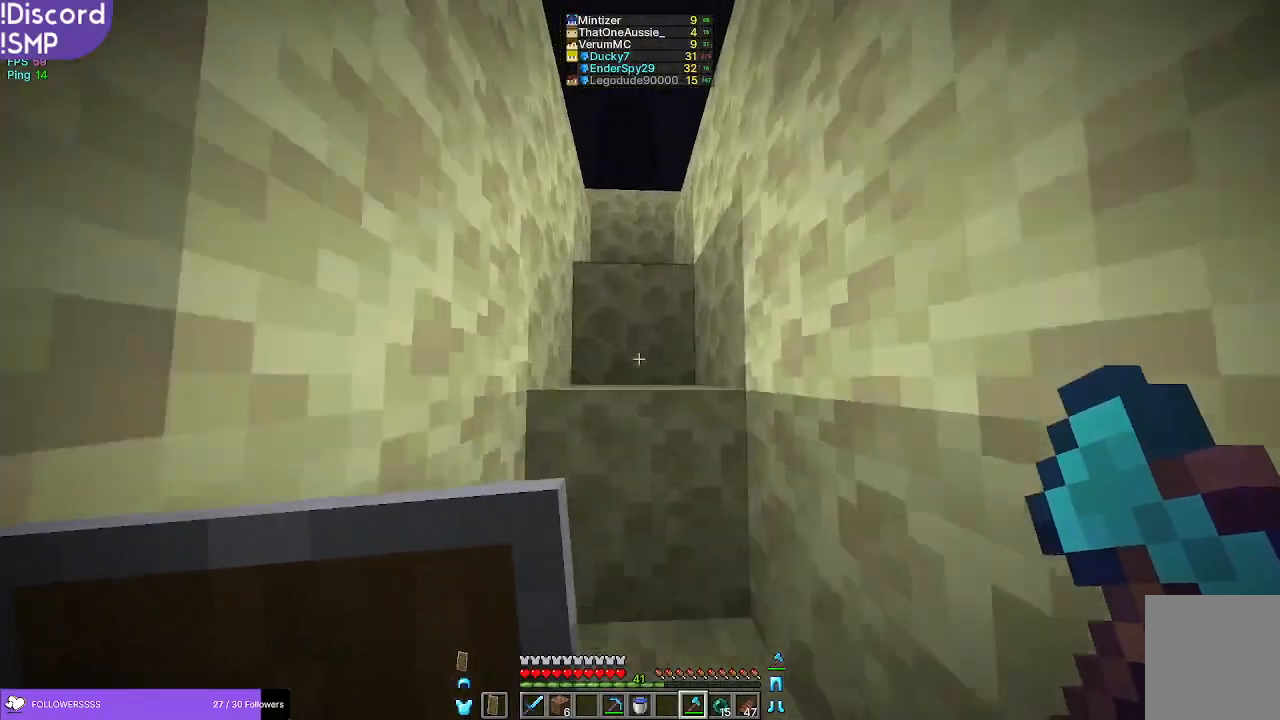
{"keys": ["w"], "mouse": [], "events": []}
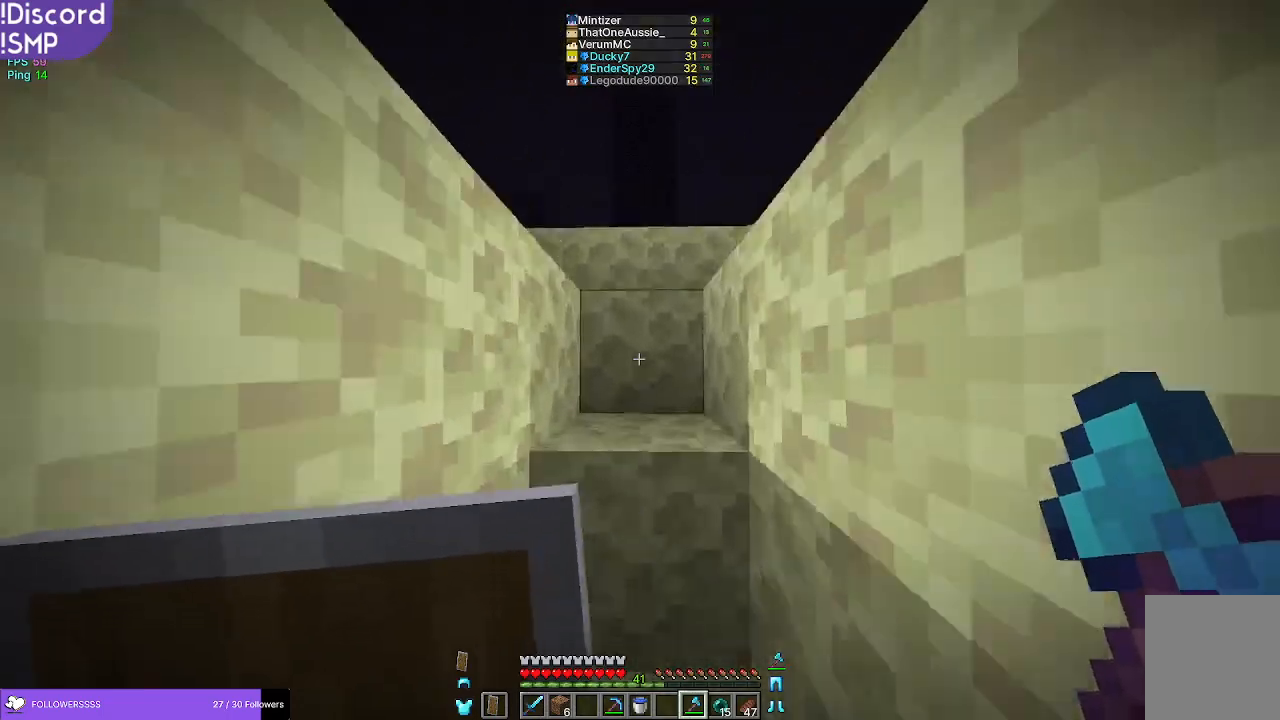
{"keys": ["w"], "mouse": [], "events": []}
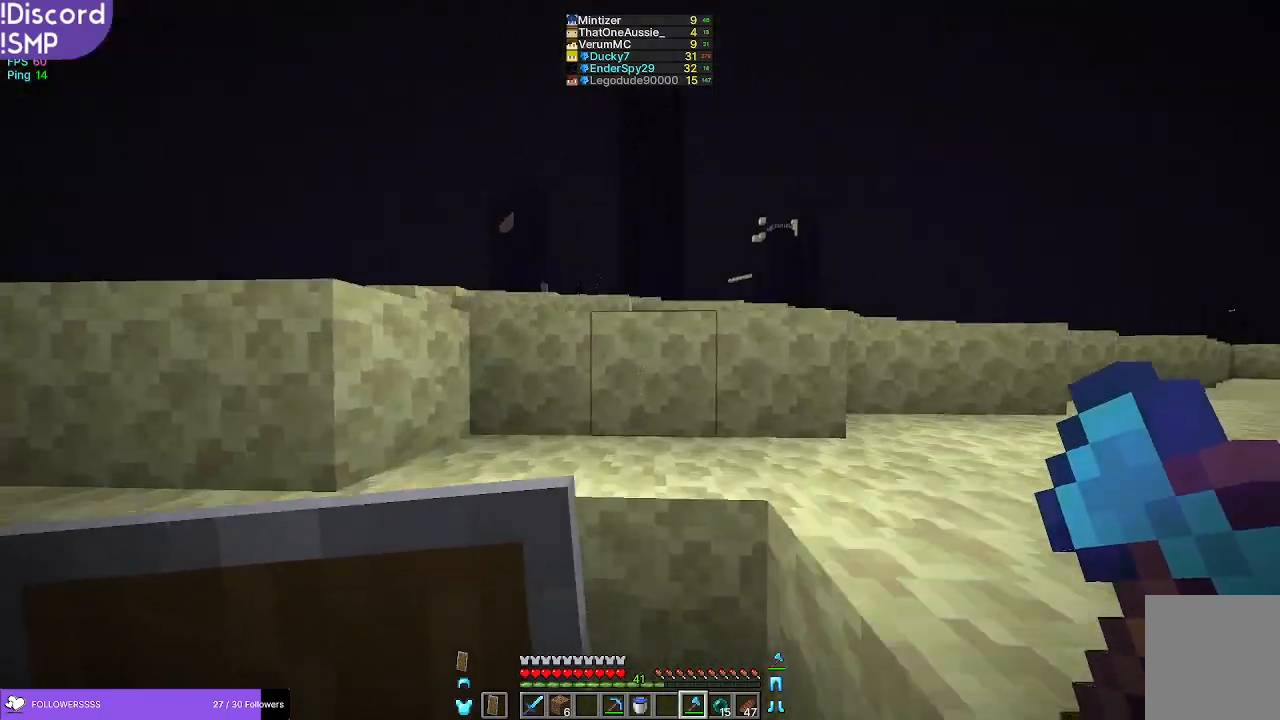
{"keys": ["w"], "mouse": [], "events": []}
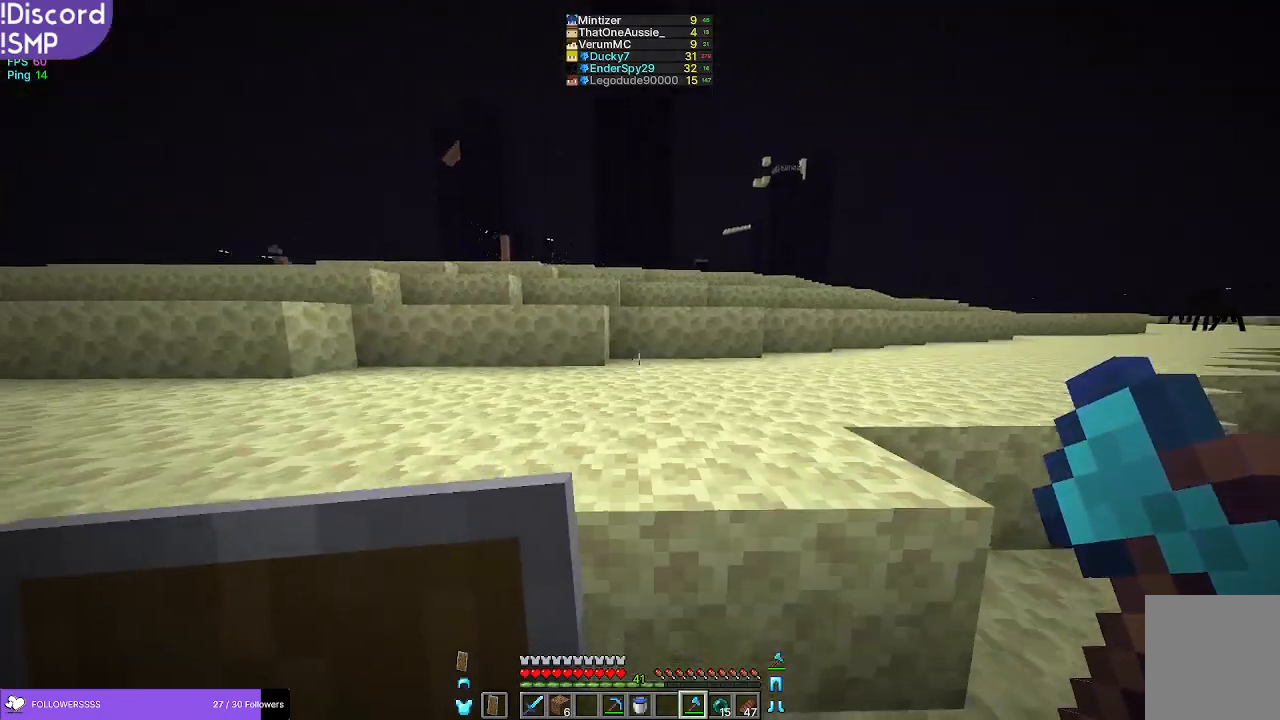
{"keys": ["w"], "mouse": [], "events": []}
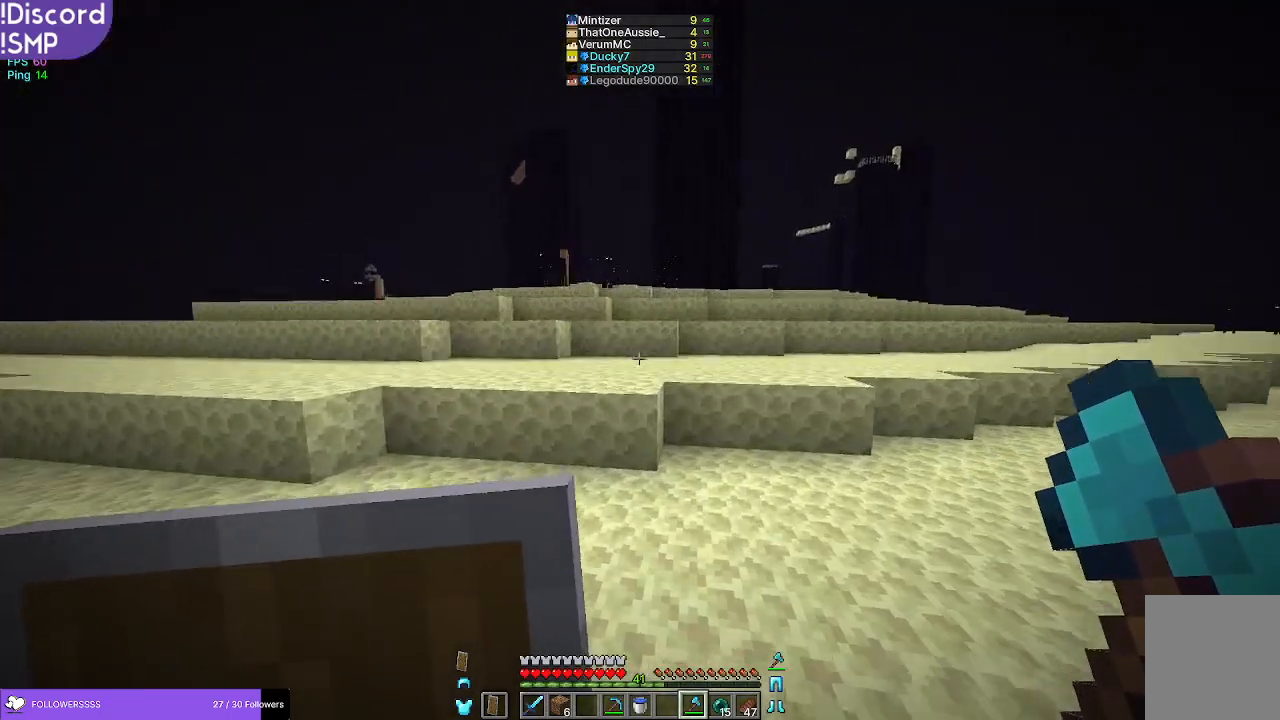
{"keys": ["w"], "mouse": [], "events": []}
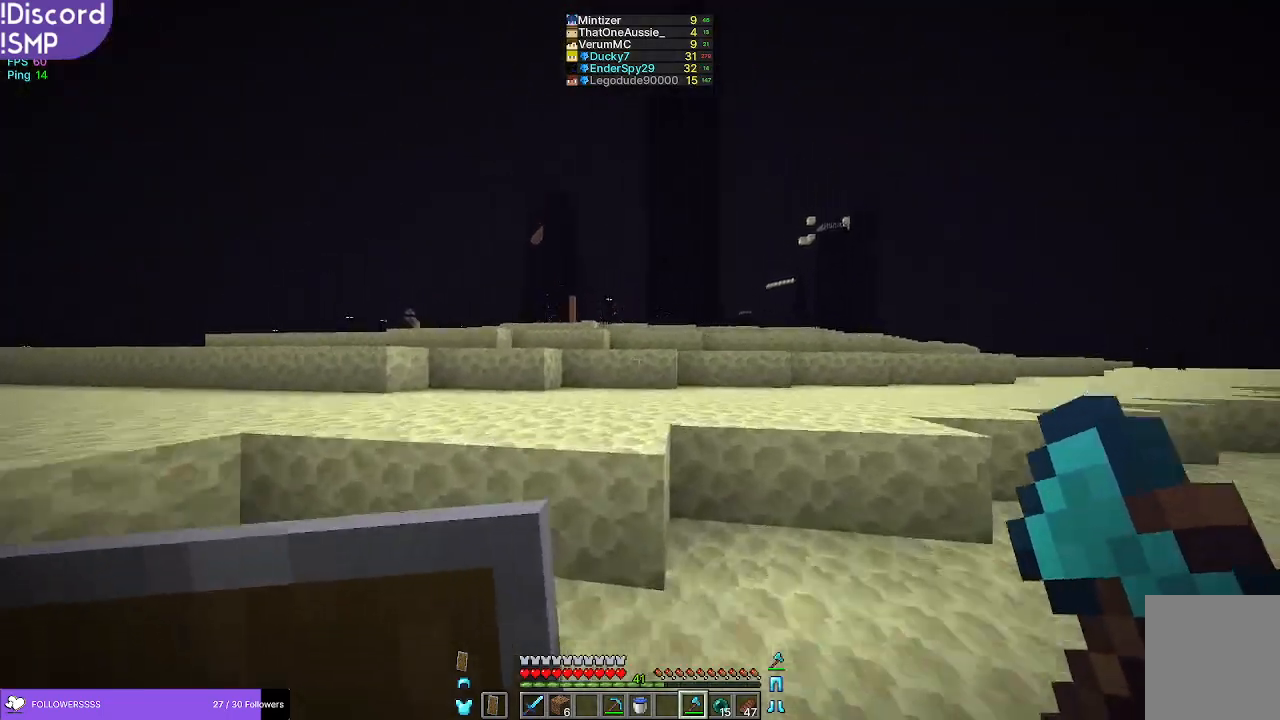
{"keys": ["w"], "mouse": [], "events": []}
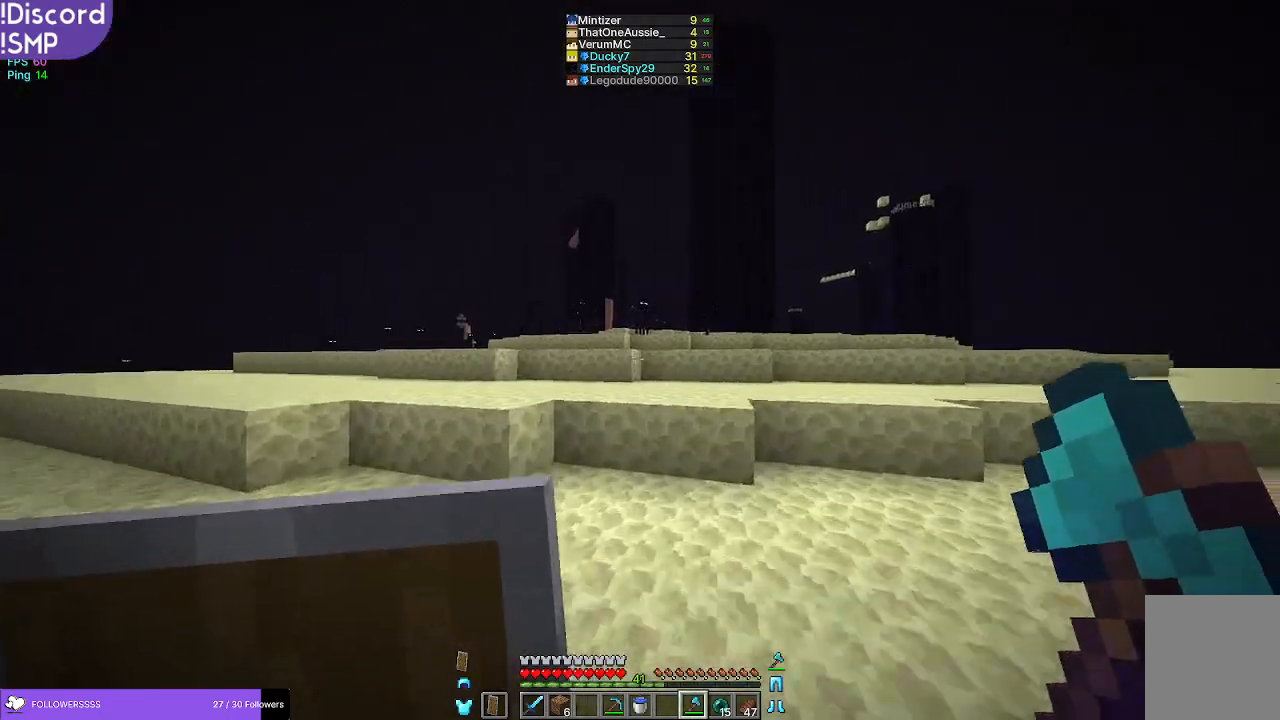
{"keys": ["w"], "mouse": [], "events": []}
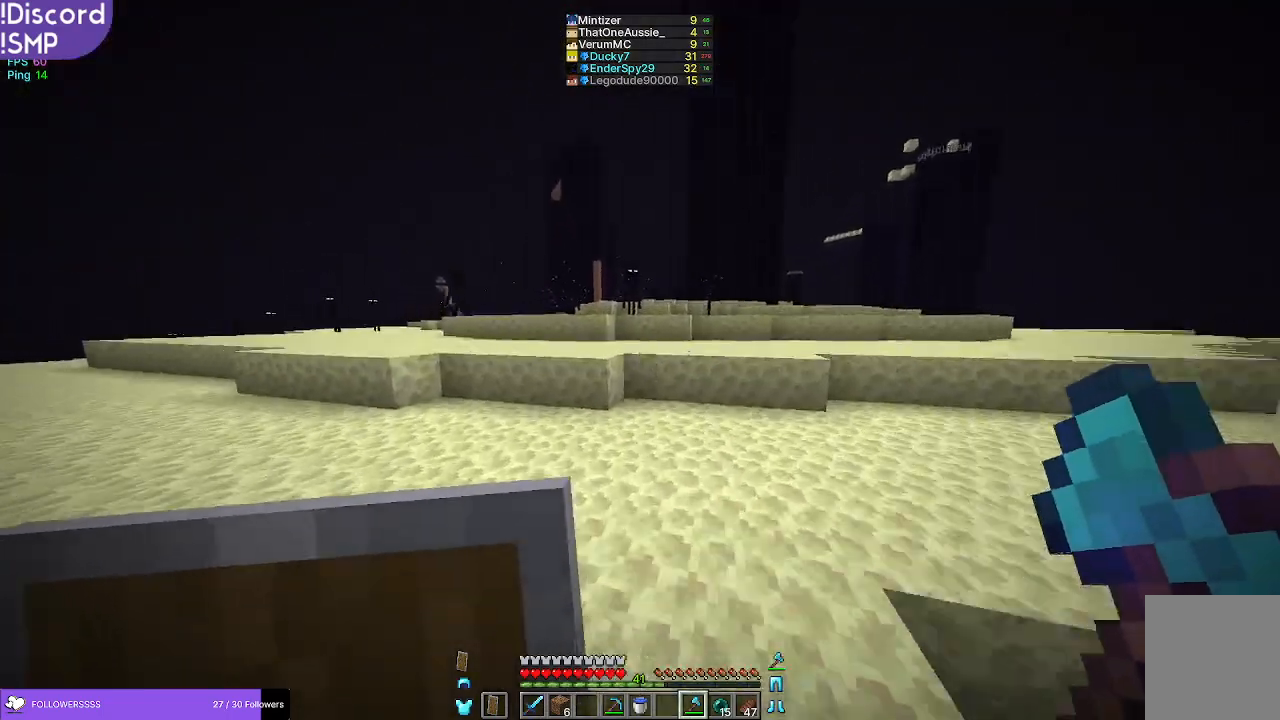
{"keys": ["w"], "mouse": [], "events": []}
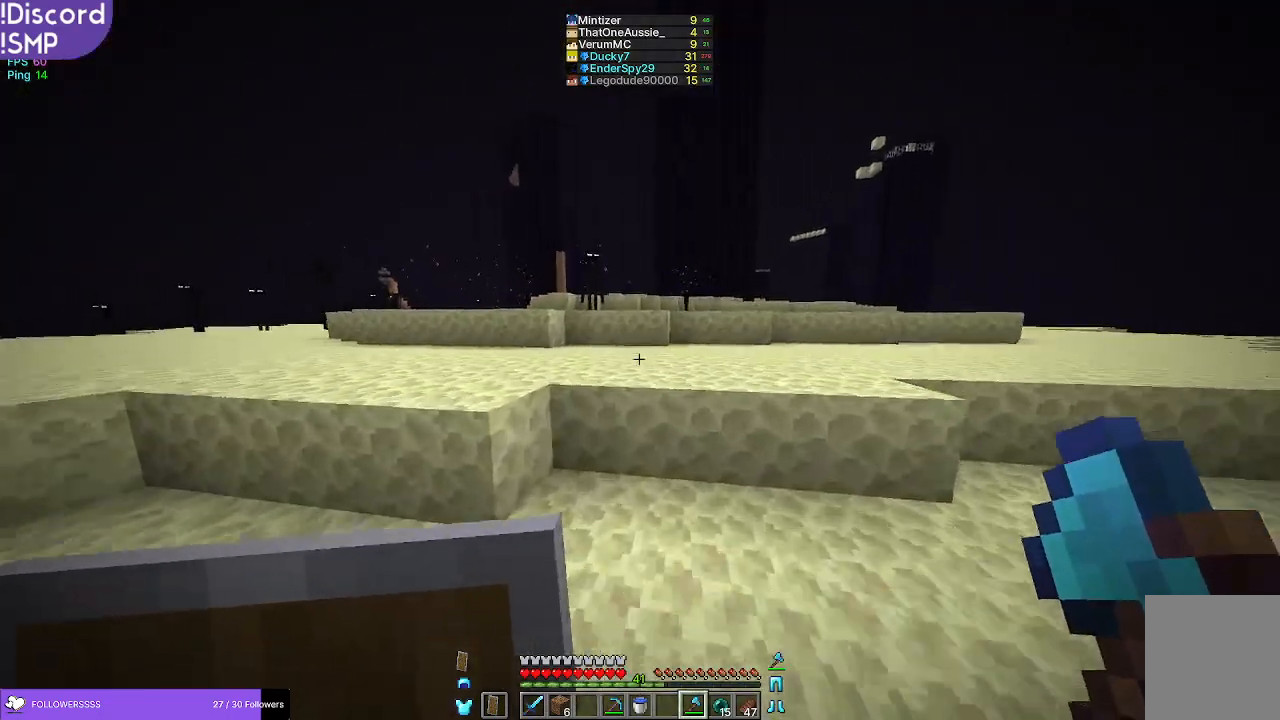
{"keys": ["w"], "mouse": [], "events": []}
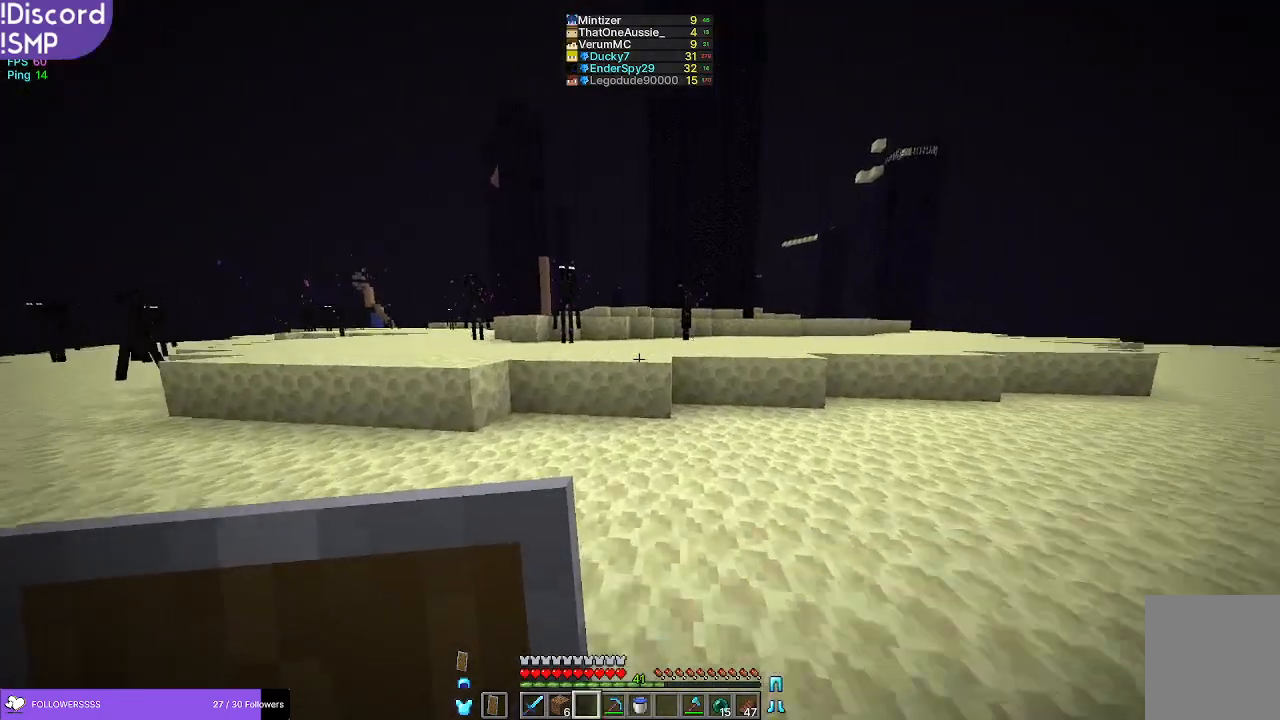
{"keys": ["w"], "mouse": [], "events": []}
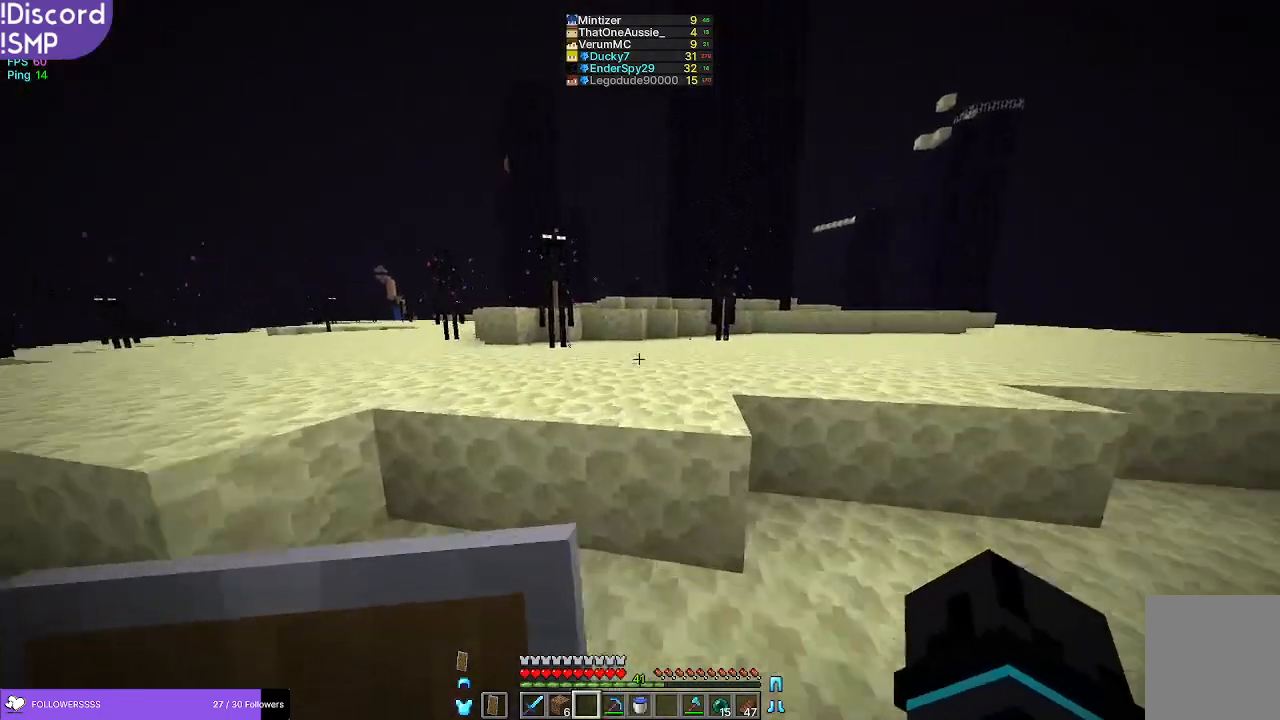
{"keys": ["w"], "mouse": [], "events": []}
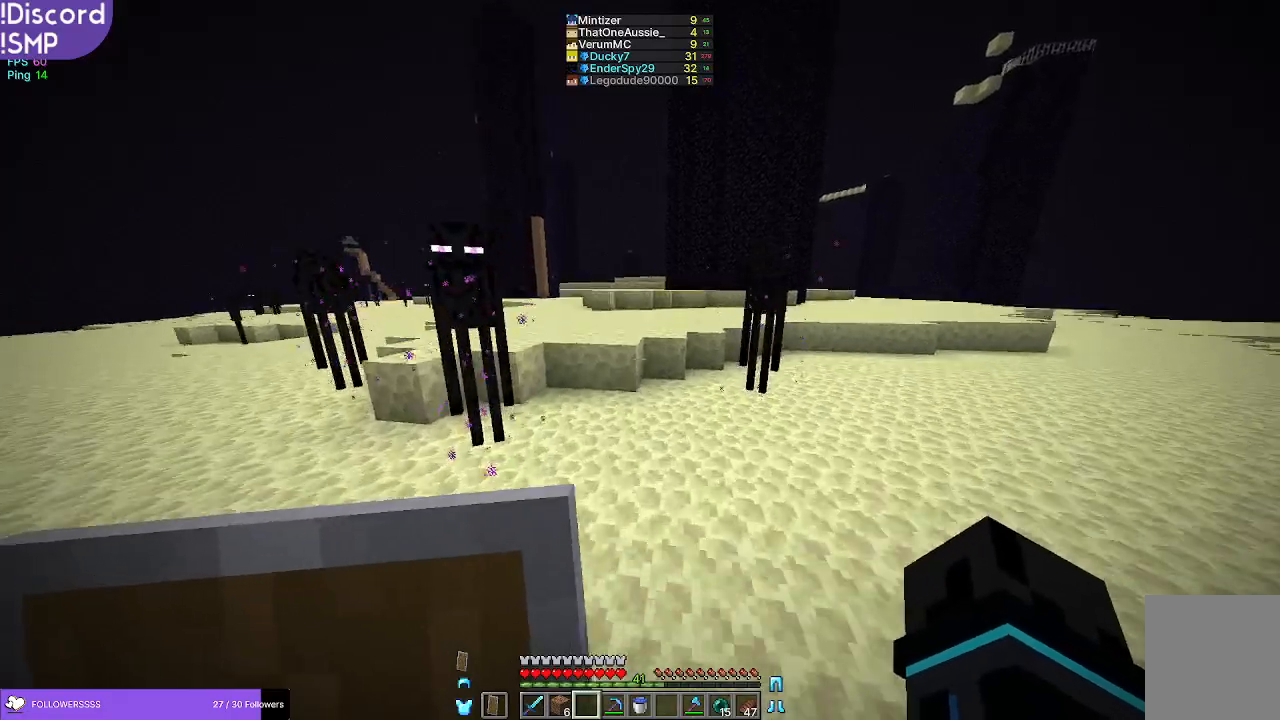
{"keys": ["w"], "mouse": [], "events": []}